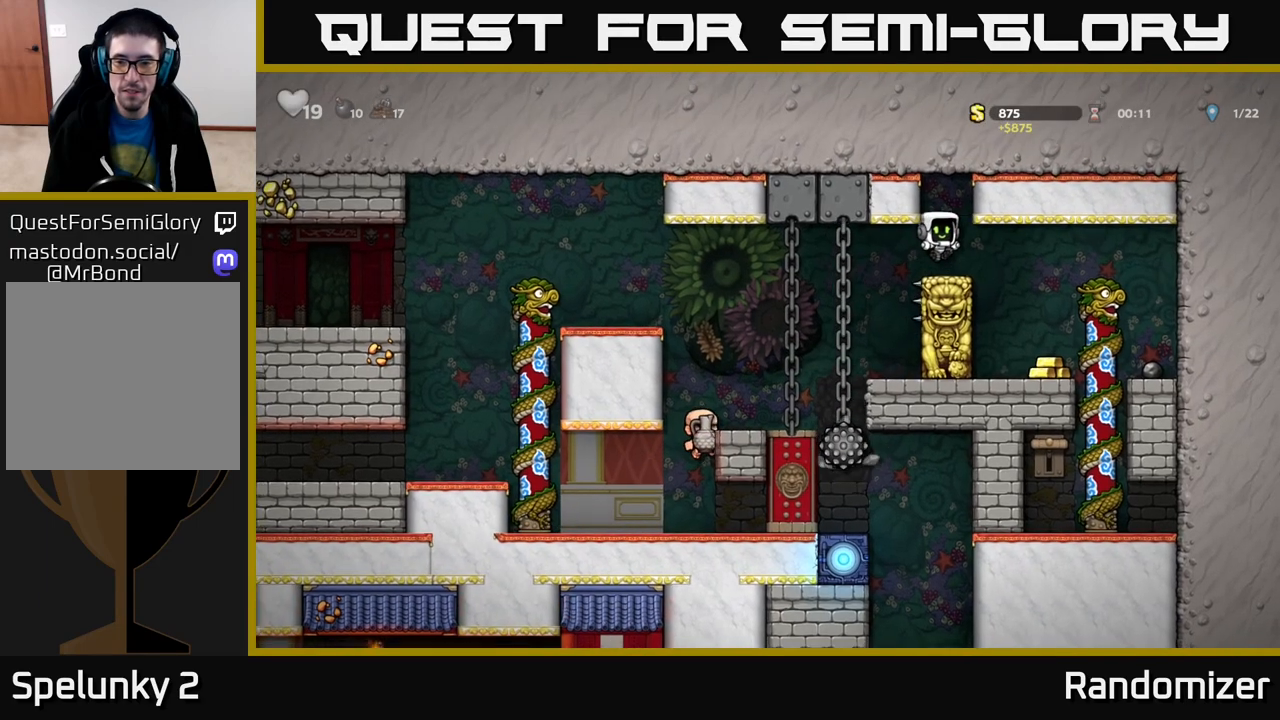
Gameplay with a controller (Xbox layout); each line is a JSON object with the inputs held at the frame after it. "events" lists button and stick changes between this image and that frame as [ms after this image, input, new state], when the widget could be followed in between.
{"buttons": [], "left_stick": "right", "right_stick": "center", "events": [[133, "left_stick", "center"], [350, "left_stick", "right"]]}
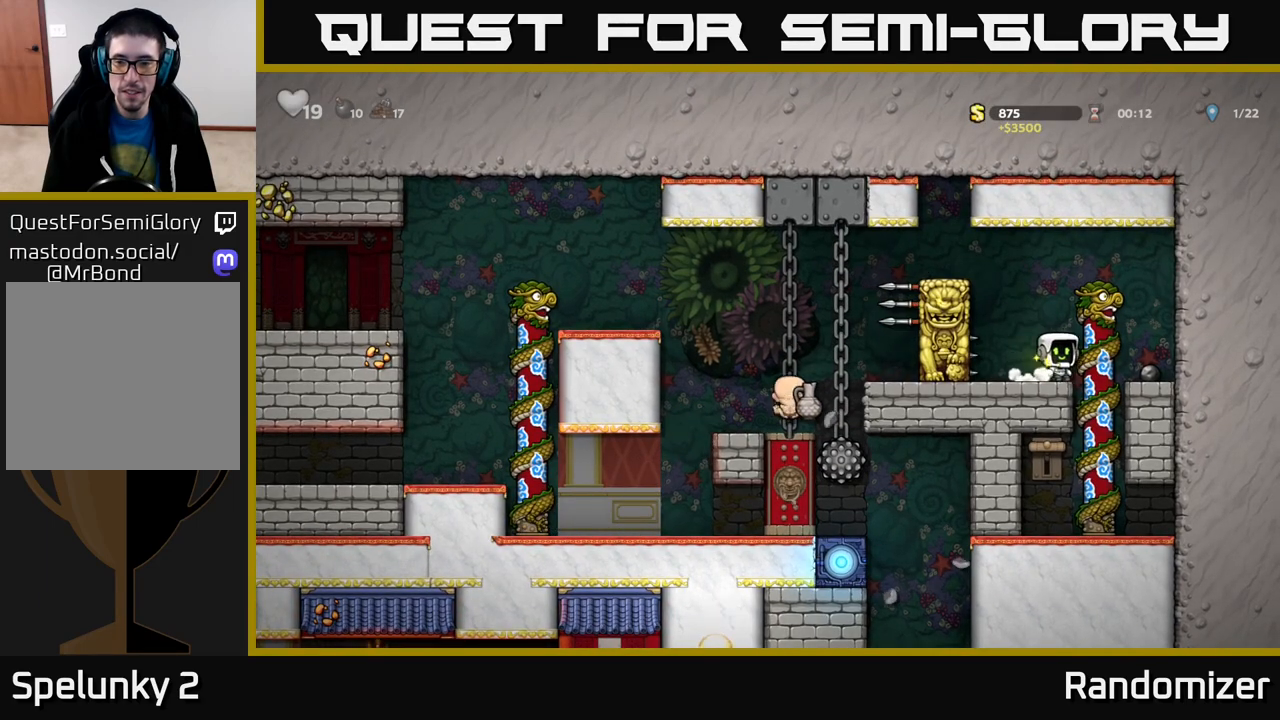
{"buttons": [], "left_stick": "center", "right_stick": "center", "events": [[150, "left_stick", "up-left"], [300, "left_stick", "up"], [467, "left_stick", "center"]]}
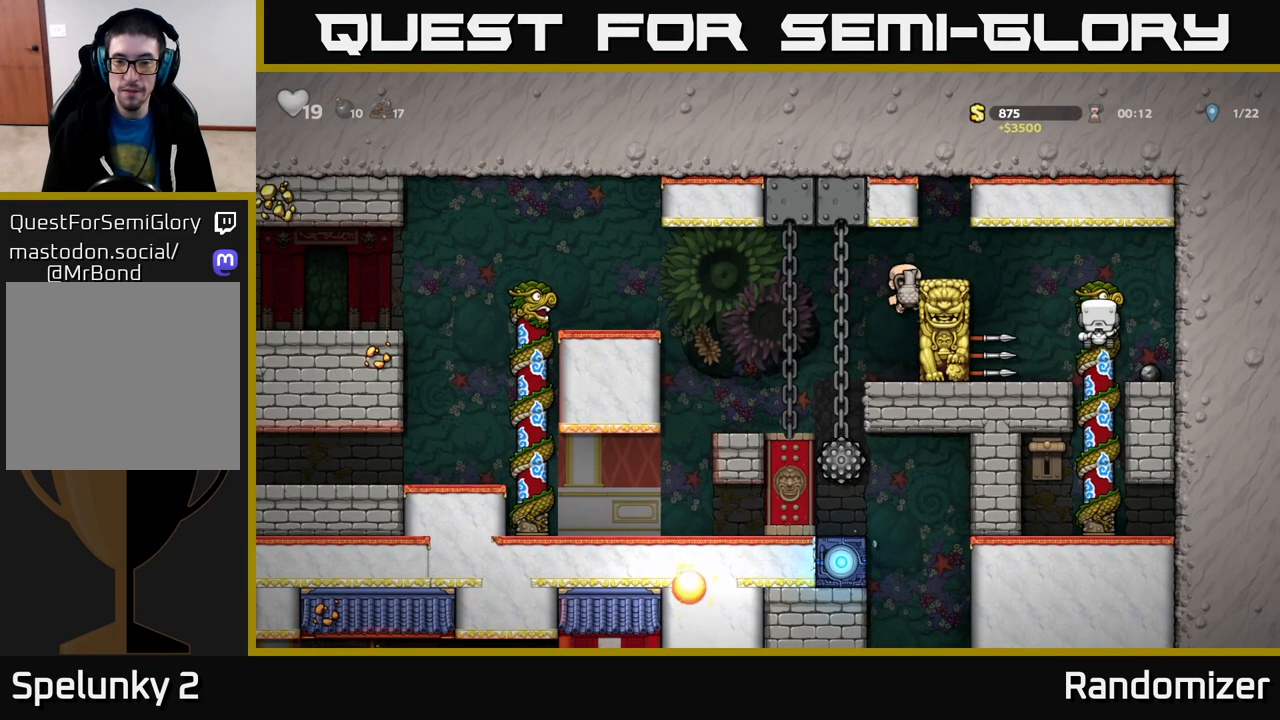
{"buttons": [], "left_stick": "center", "right_stick": "center", "events": [[17, "left_stick", "down"], [150, "A", "down"], [267, "A", "up"], [300, "left_stick", "center"]]}
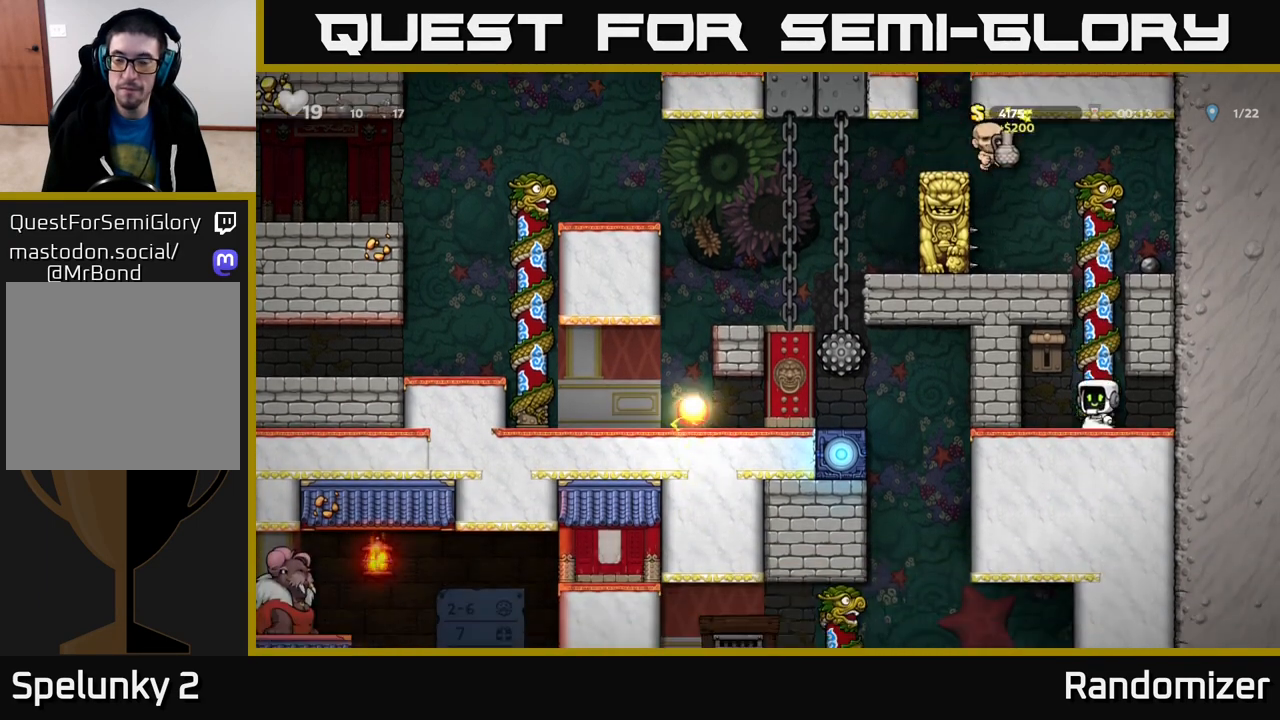
{"buttons": [], "left_stick": "center", "right_stick": "center", "events": [[17, "X", "down"], [117, "A", "down"], [133, "X", "up"], [233, "A", "up"]]}
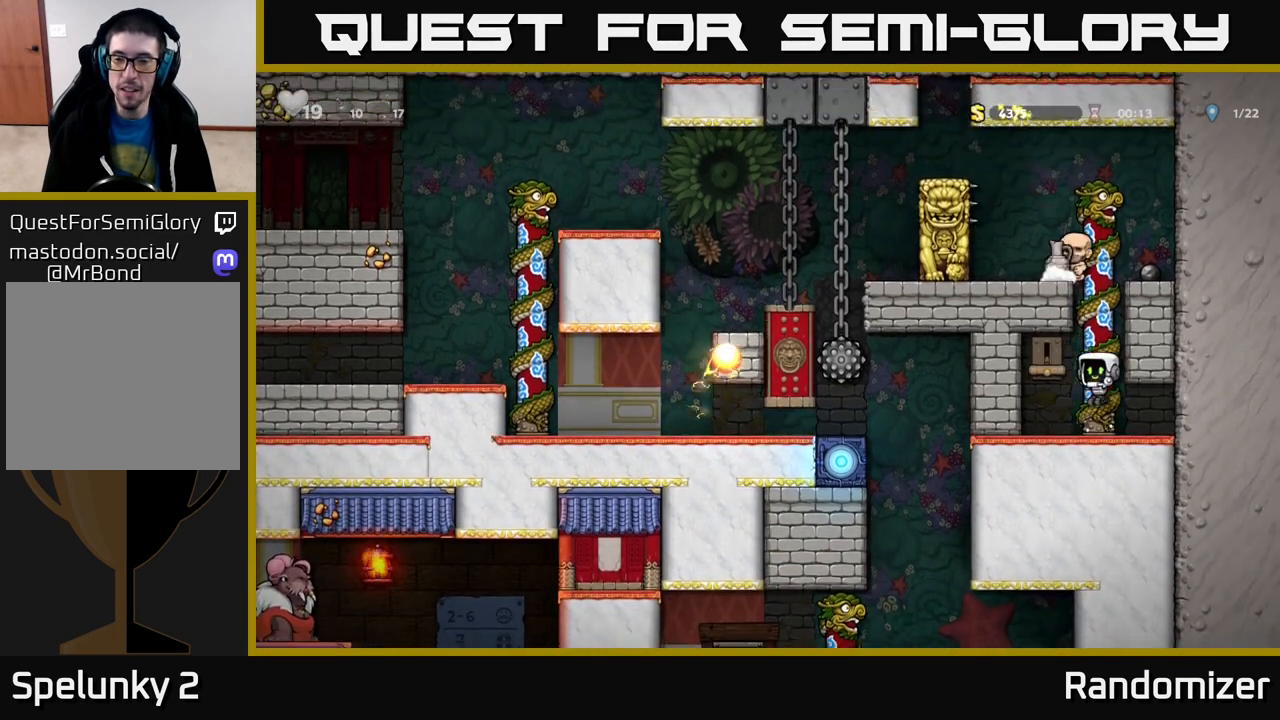
{"buttons": [], "left_stick": "center", "right_stick": "center", "events": [[50, "left_stick", "up"], [467, "left_stick", "center"]]}
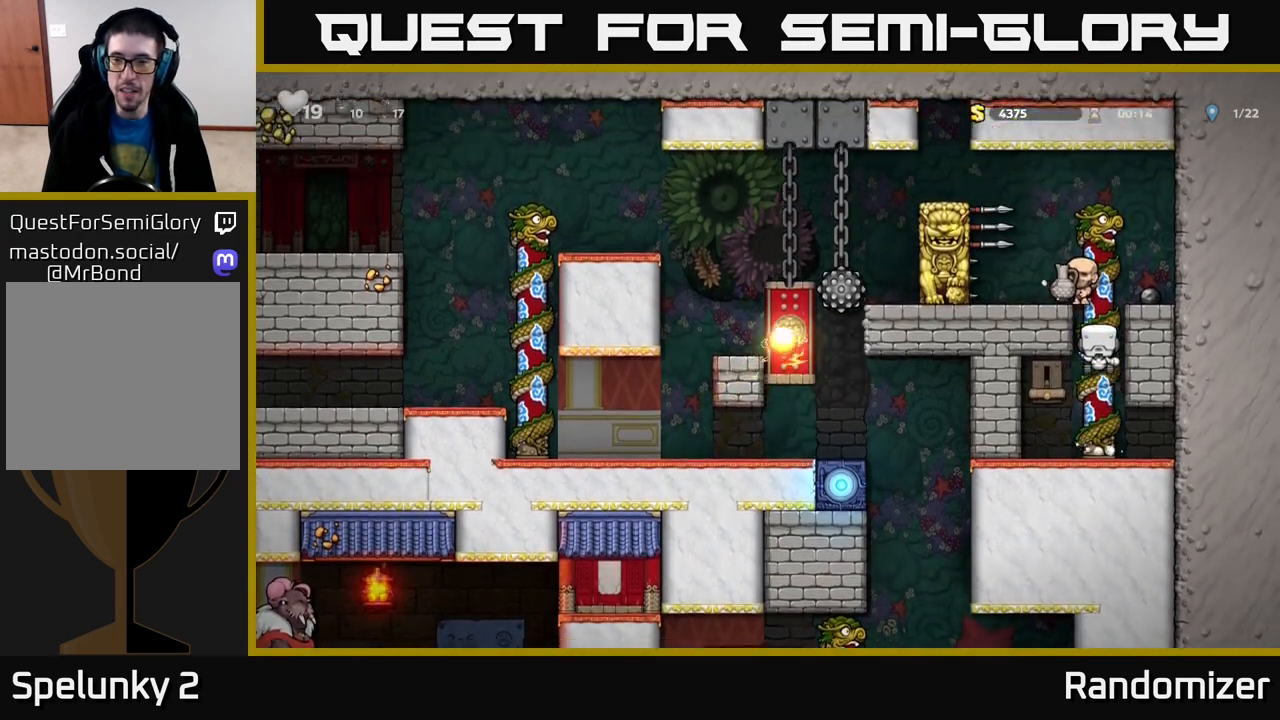
{"buttons": [], "left_stick": "center", "right_stick": "center", "events": [[100, "left_stick", "up"], [150, "A", "down"], [350, "A", "up"], [367, "left_stick", "right"], [467, "left_stick", "center"]]}
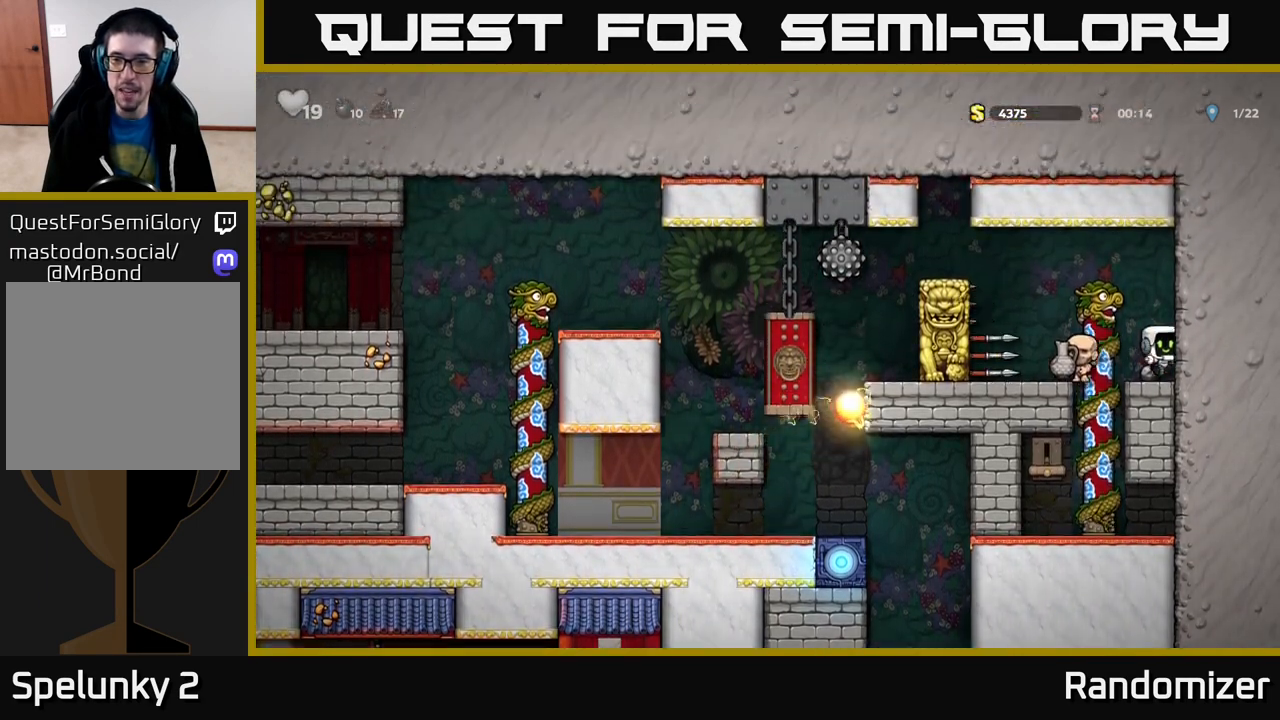
{"buttons": [], "left_stick": "center", "right_stick": "center", "events": [[150, "left_stick", "down"], [217, "X", "down"], [350, "left_stick", "center"], [367, "X", "up"]]}
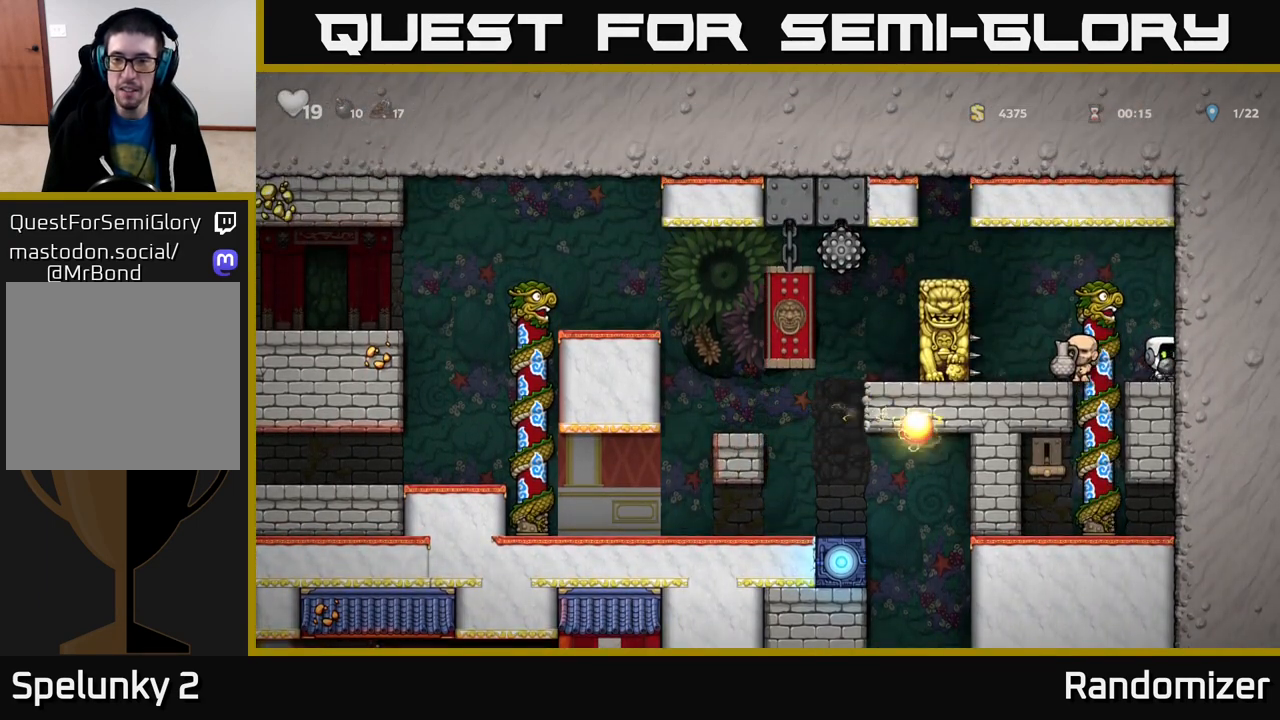
{"buttons": ["A"], "left_stick": "left", "right_stick": "center", "events": [[150, "left_stick", "left"], [283, "A", "down"]]}
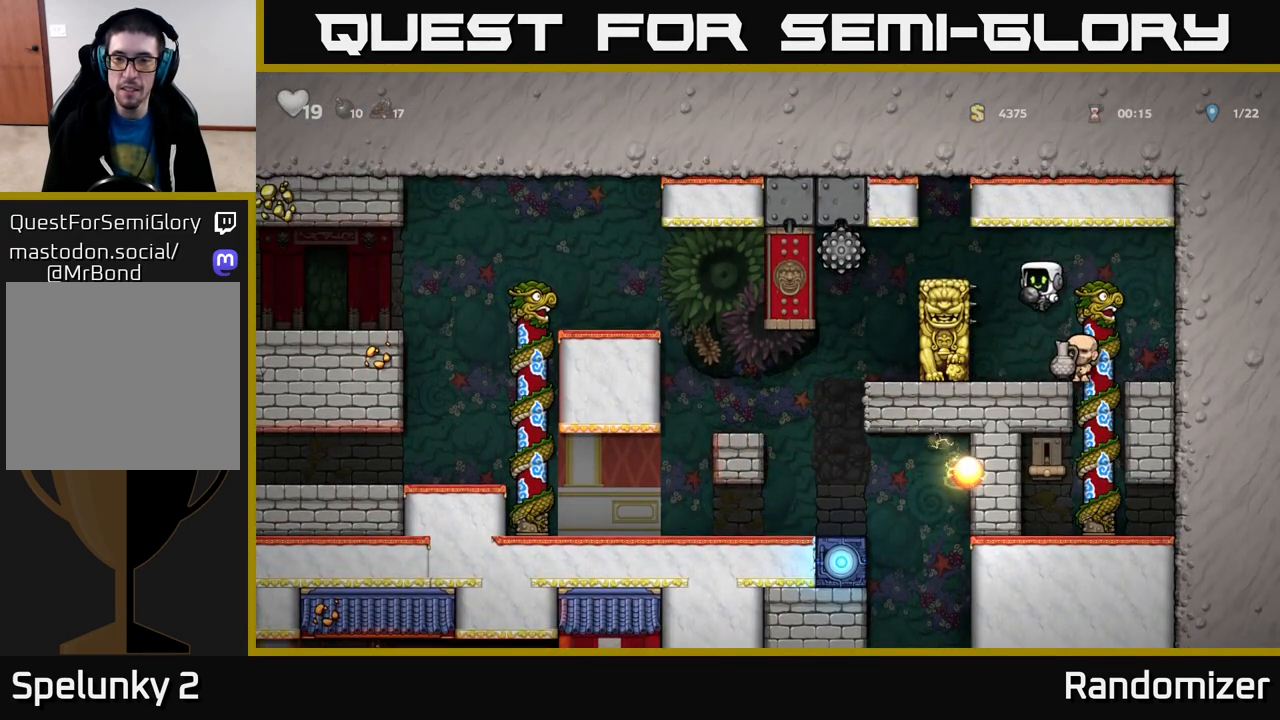
{"buttons": [], "left_stick": "center", "right_stick": "center", "events": [[17, "A", "up"], [150, "left_stick", "center"], [300, "A", "down"], [300, "left_stick", "left"], [433, "A", "up"], [450, "left_stick", "center"]]}
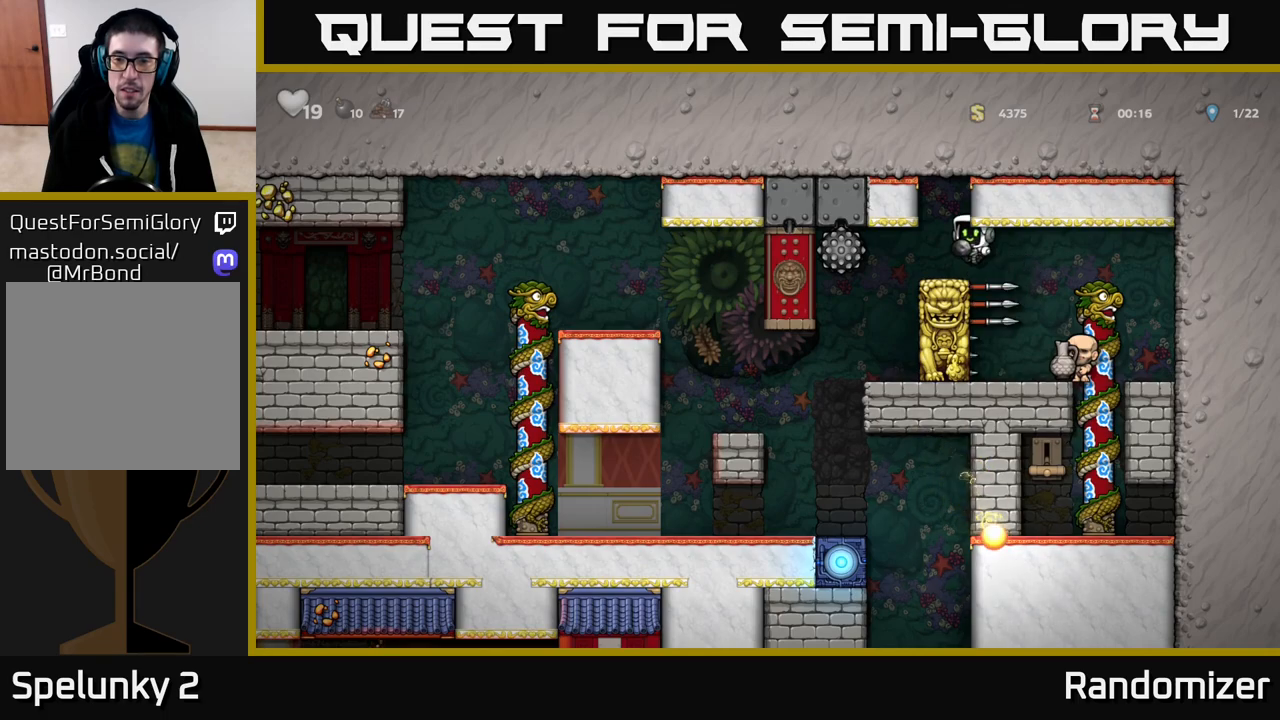
{"buttons": [], "left_stick": "left", "right_stick": "center", "events": [[417, "left_stick", "left"]]}
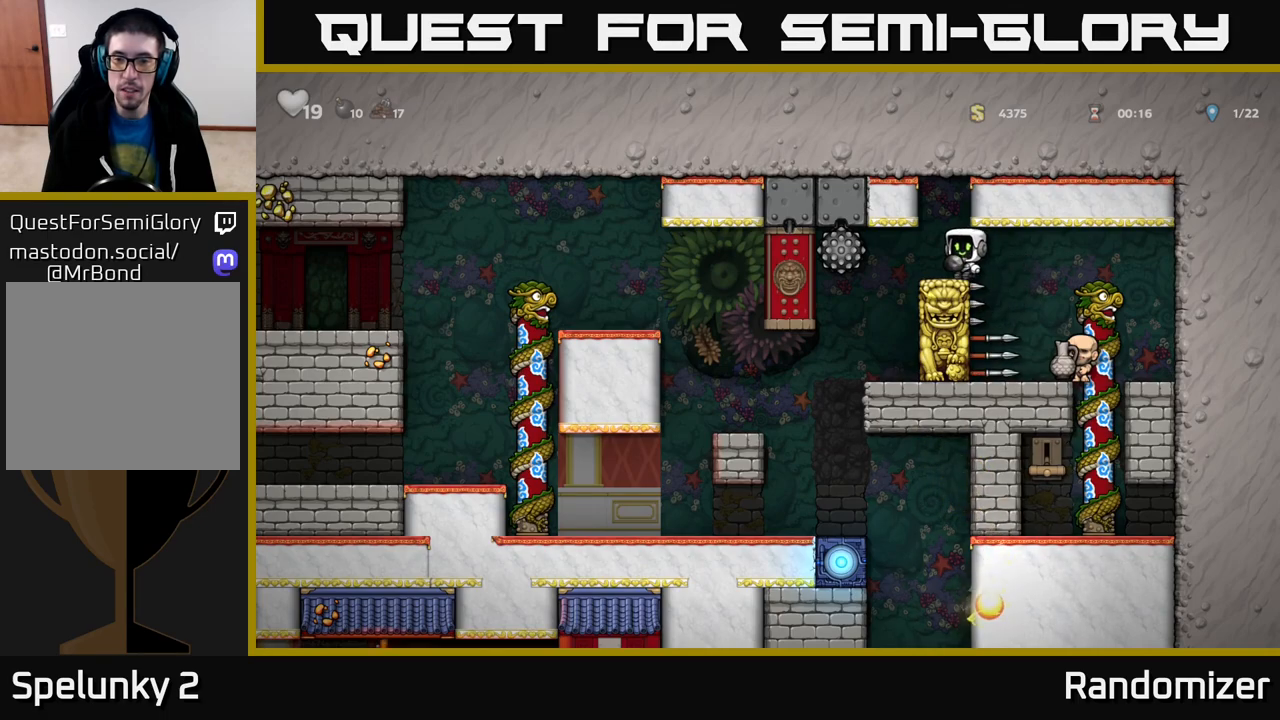
{"buttons": [], "left_stick": "center", "right_stick": "center", "events": [[50, "left_stick", "center"]]}
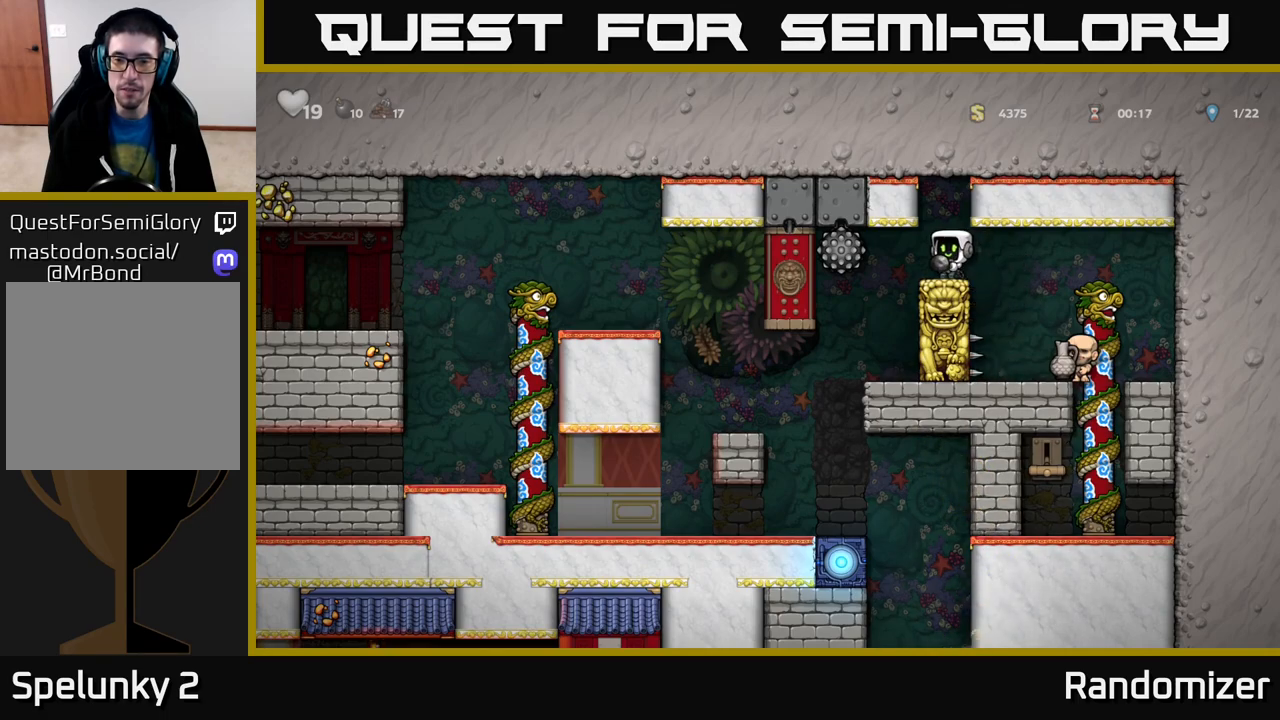
{"buttons": [], "left_stick": "center", "right_stick": "center", "events": [[100, "left_stick", "left"], [317, "left_stick", "center"]]}
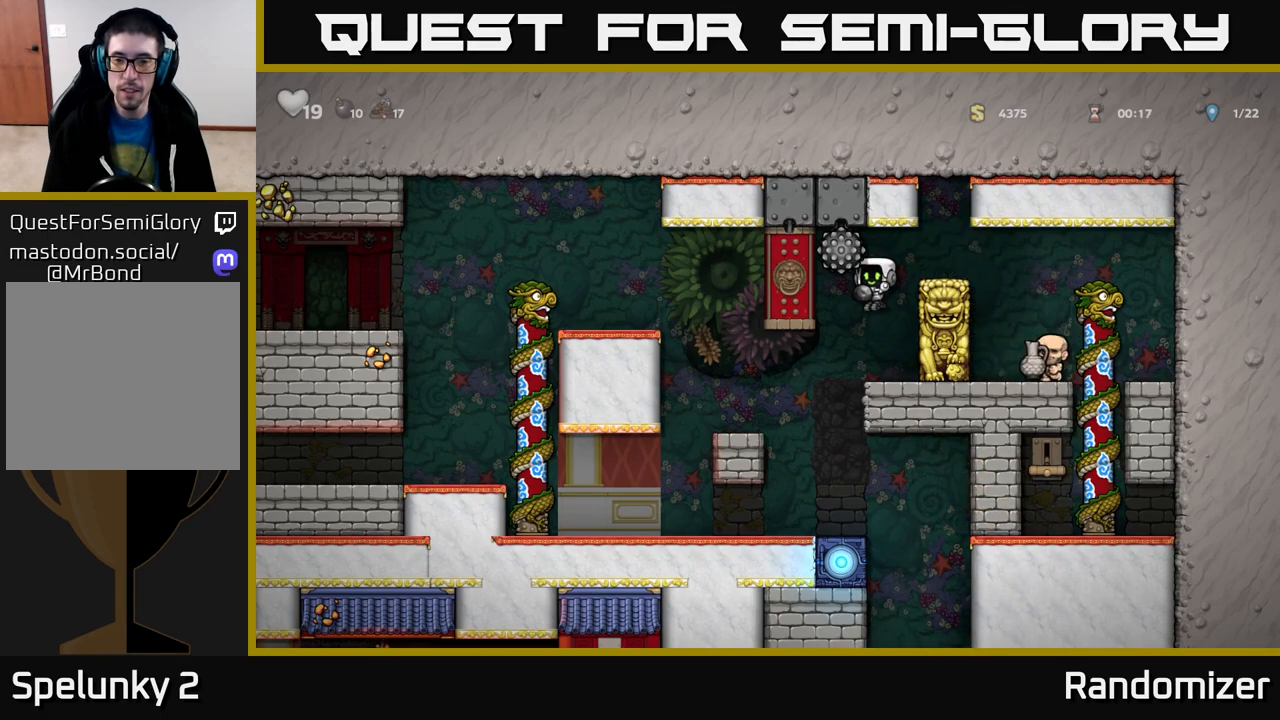
{"buttons": [], "left_stick": "center", "right_stick": "center", "events": [[67, "left_stick", "left"], [300, "left_stick", "center"]]}
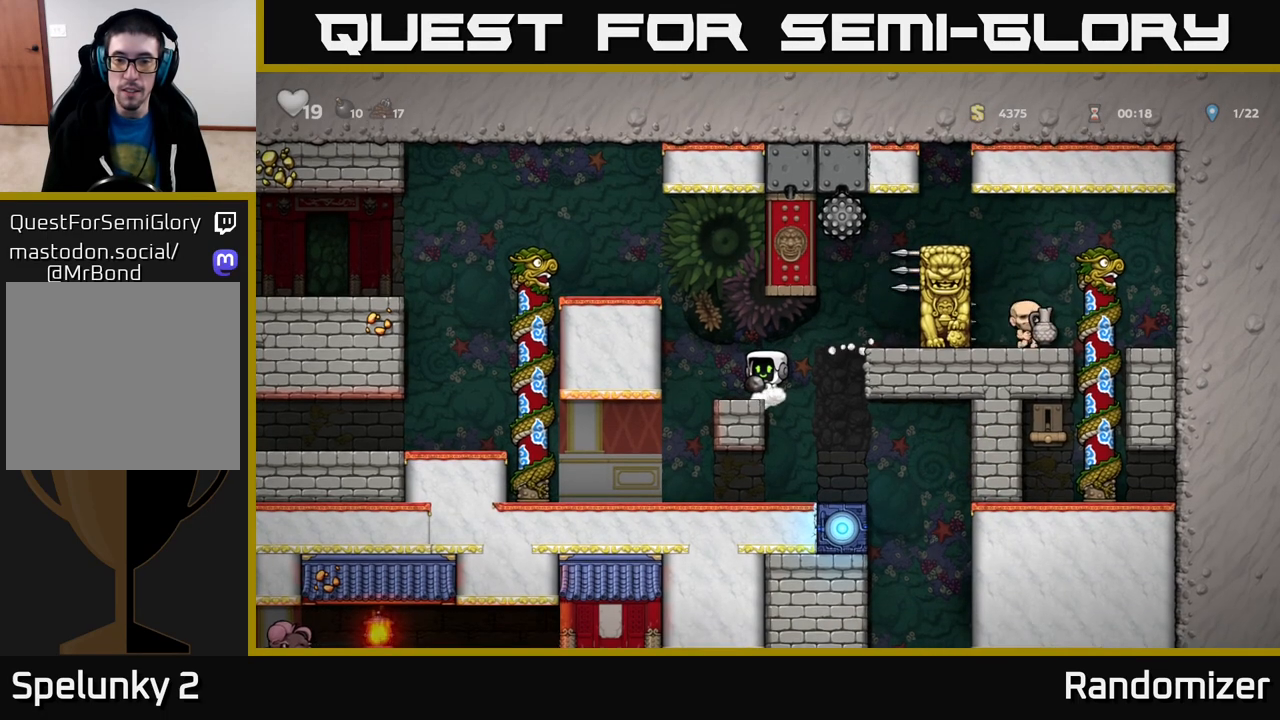
{"buttons": [], "left_stick": "center", "right_stick": "center", "events": [[317, "left_stick", "left"], [400, "left_stick", "center"]]}
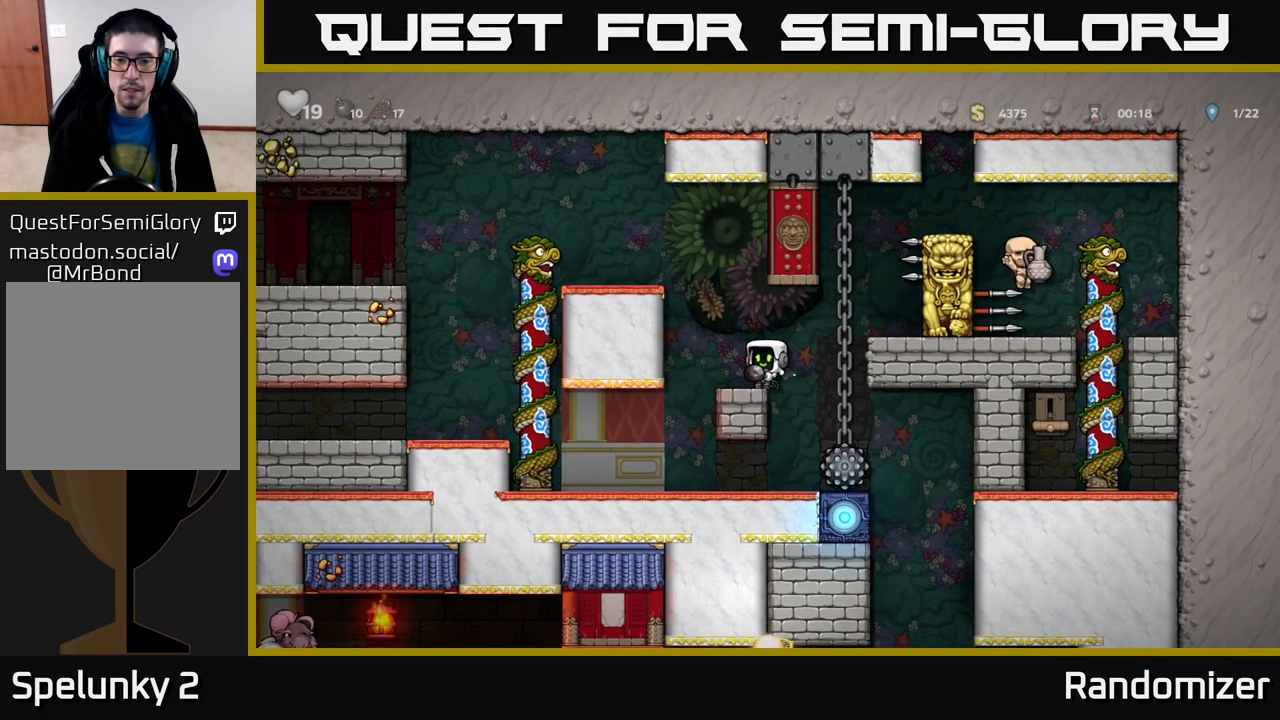
{"buttons": [], "left_stick": "right", "right_stick": "center", "events": [[400, "left_stick", "right"]]}
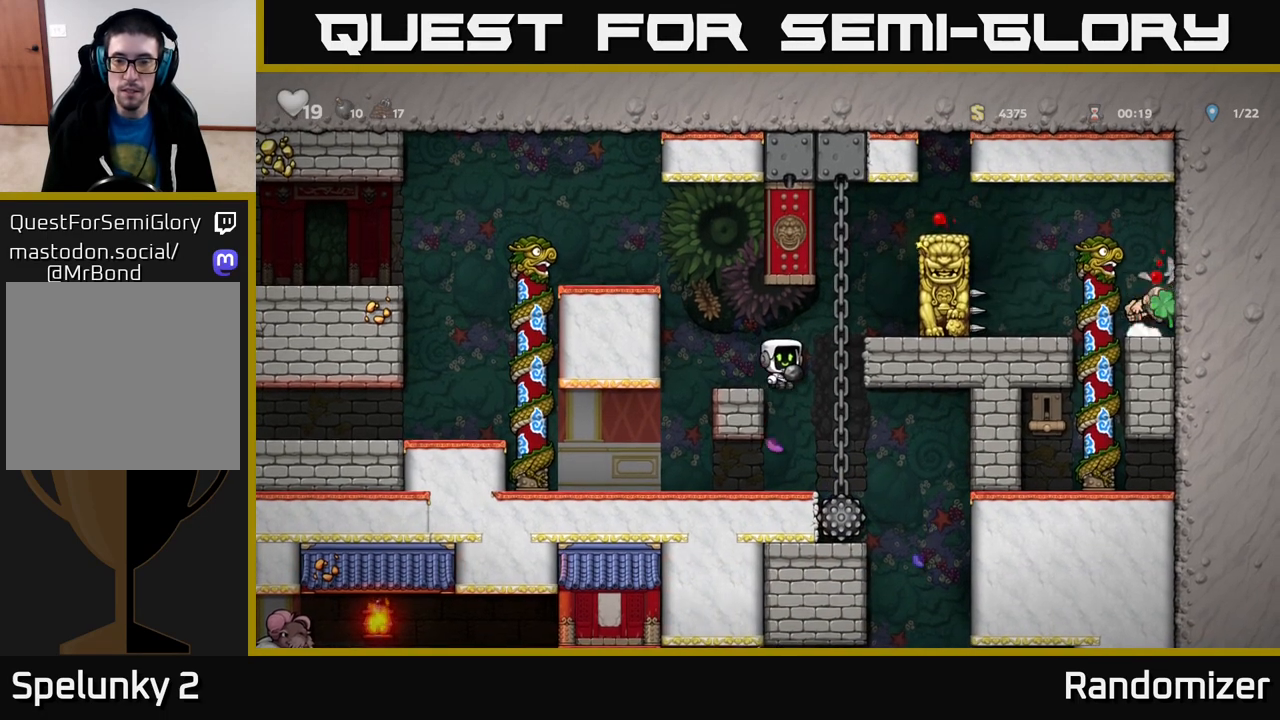
{"buttons": [], "left_stick": "left", "right_stick": "center", "events": [[33, "left_stick", "center"], [483, "left_stick", "left"]]}
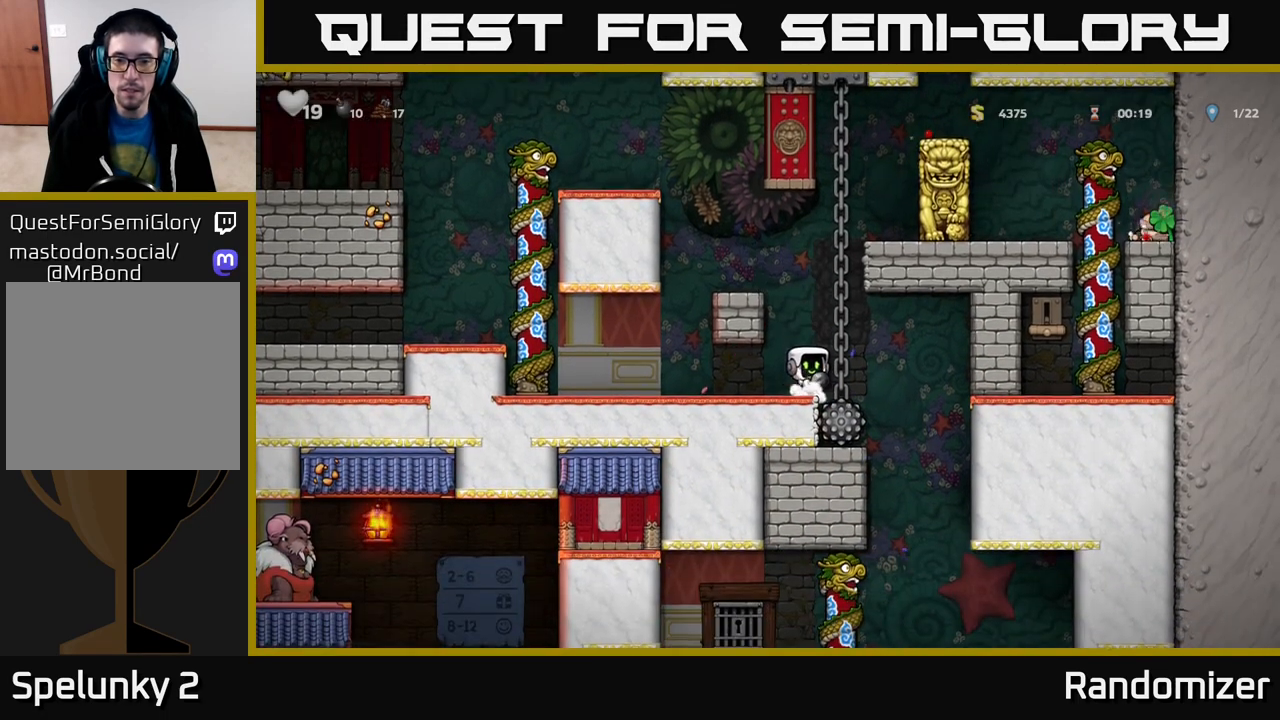
{"buttons": [], "left_stick": "center", "right_stick": "center", "events": [[67, "left_stick", "center"]]}
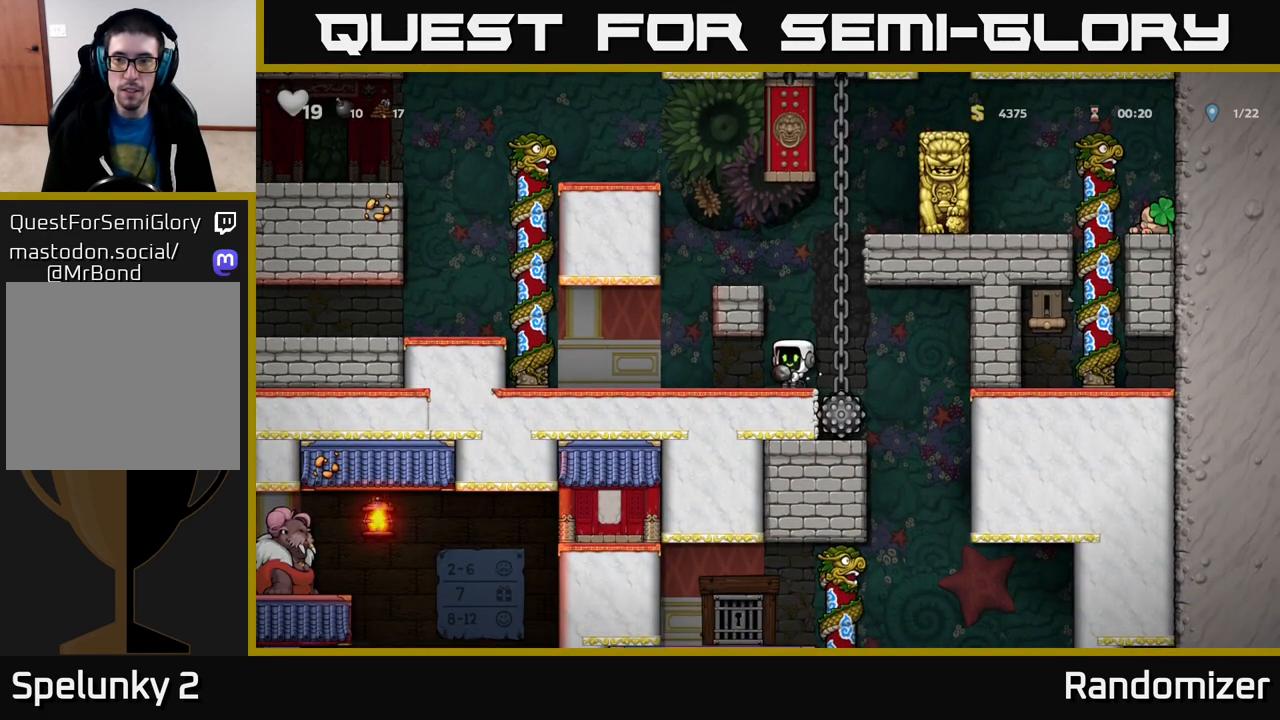
{"buttons": [], "left_stick": "center", "right_stick": "center", "events": []}
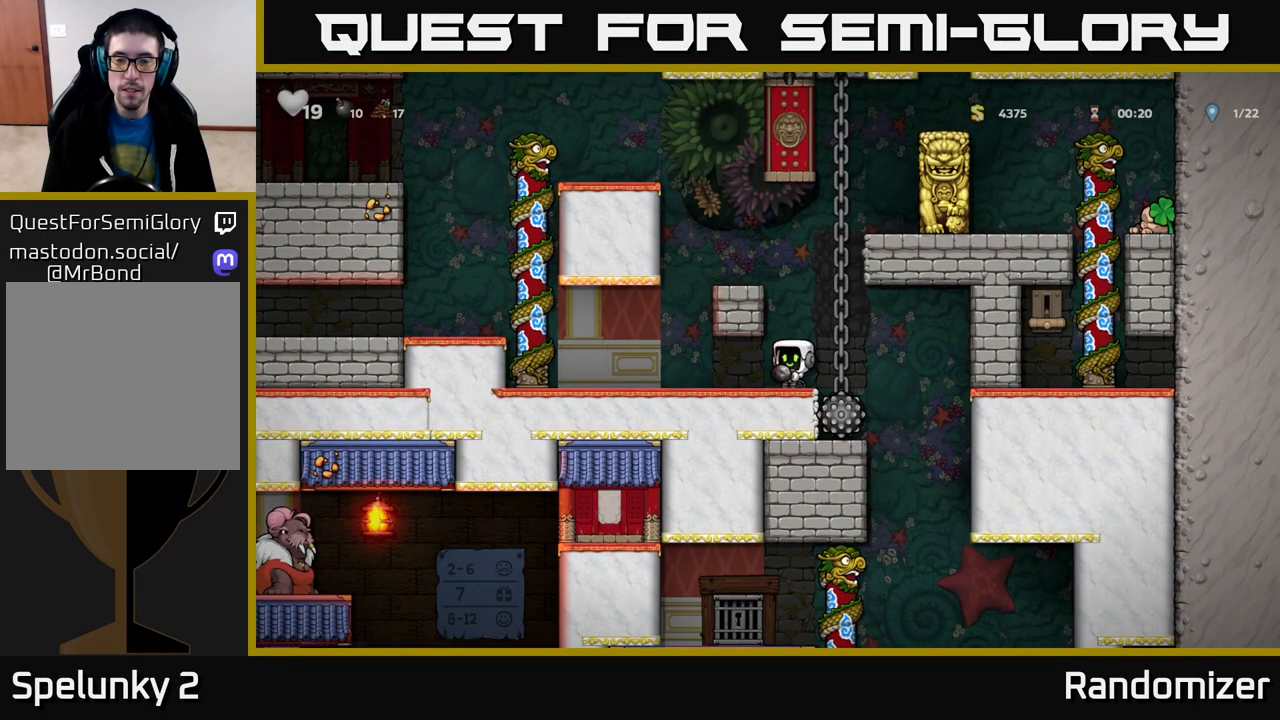
{"buttons": [], "left_stick": "center", "right_stick": "center", "events": []}
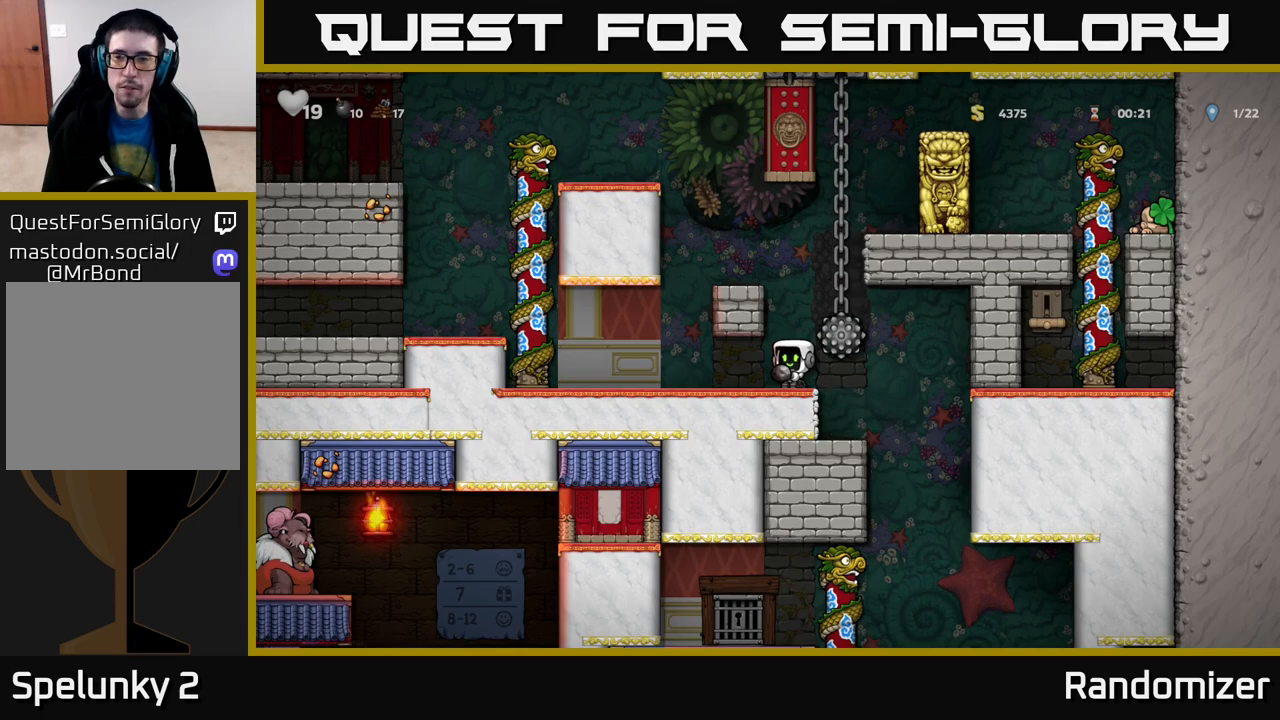
{"buttons": [], "left_stick": "center", "right_stick": "center", "events": []}
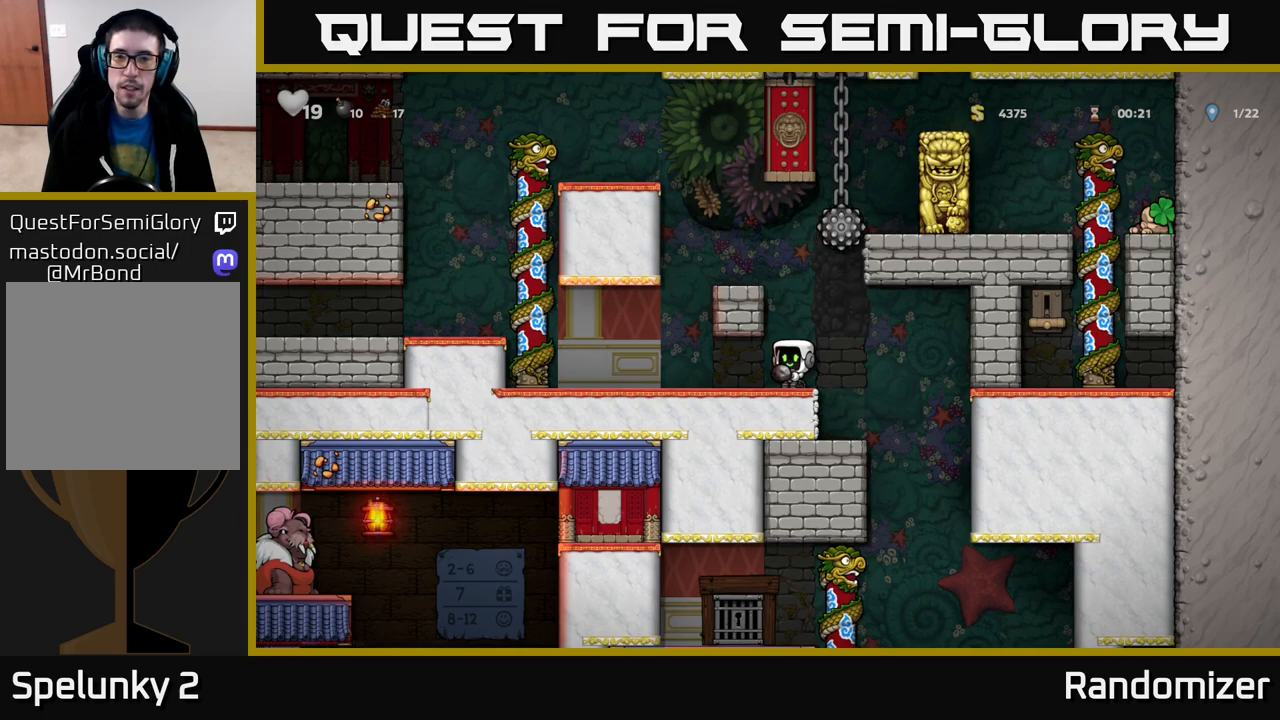
{"buttons": ["A"], "left_stick": "right", "right_stick": "center", "events": [[17, "A", "down"], [150, "left_stick", "left"], [233, "A", "up"], [400, "left_stick", "center"], [467, "left_stick", "right"], [483, "A", "down"]]}
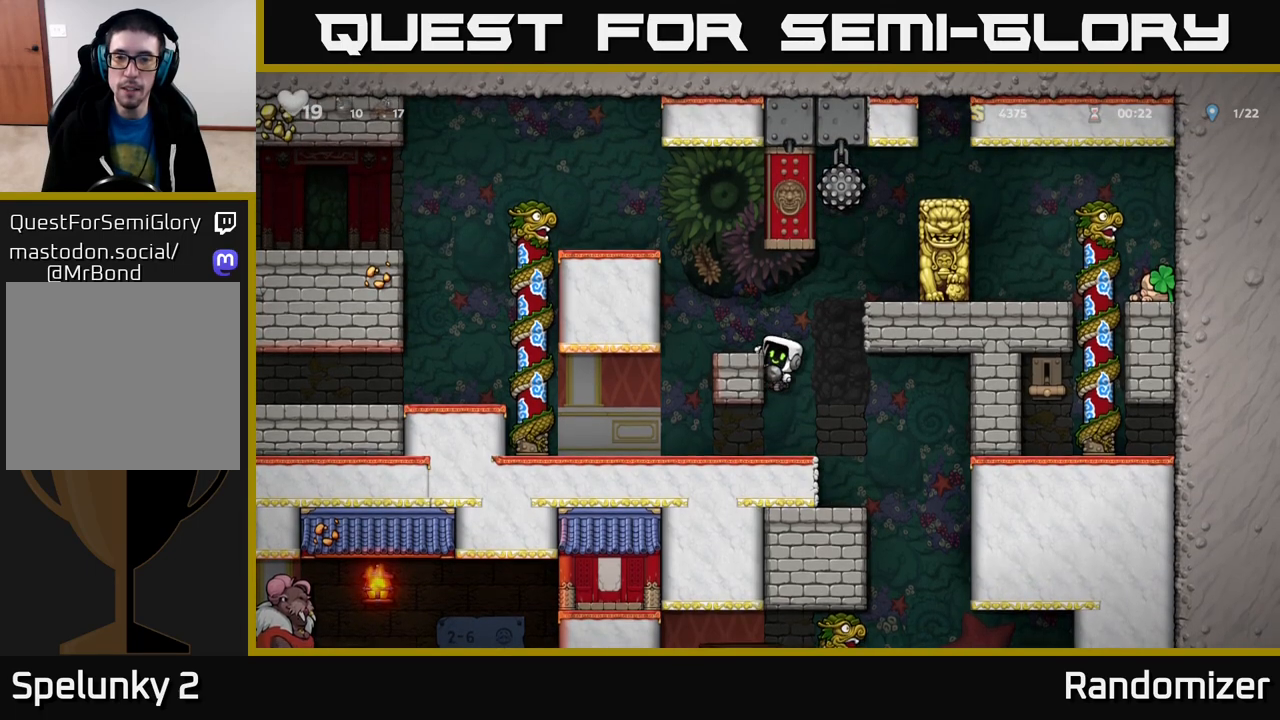
{"buttons": [], "left_stick": "right", "right_stick": "center", "events": [[167, "A", "up"], [300, "left_stick", "center"], [383, "A", "down"], [433, "left_stick", "right"], [467, "A", "up"]]}
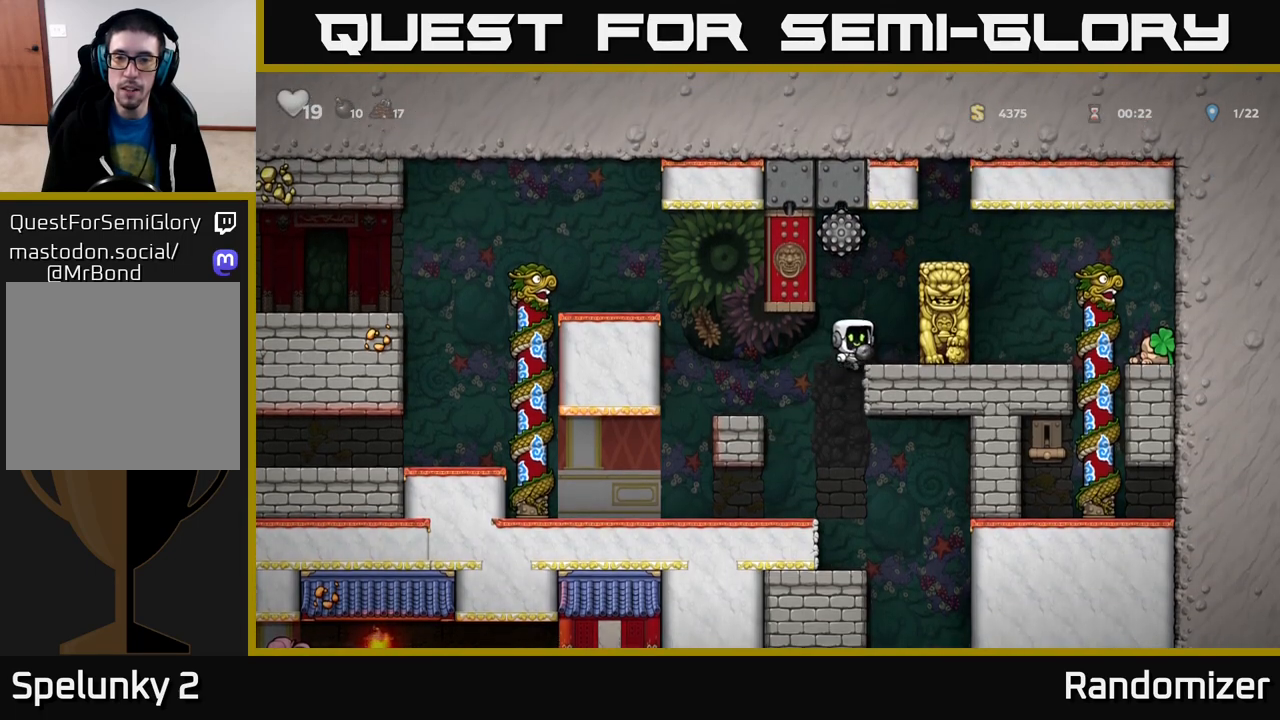
{"buttons": [], "left_stick": "right", "right_stick": "center", "events": [[117, "left_stick", "center"], [250, "A", "down"], [283, "left_stick", "right"], [417, "A", "up"]]}
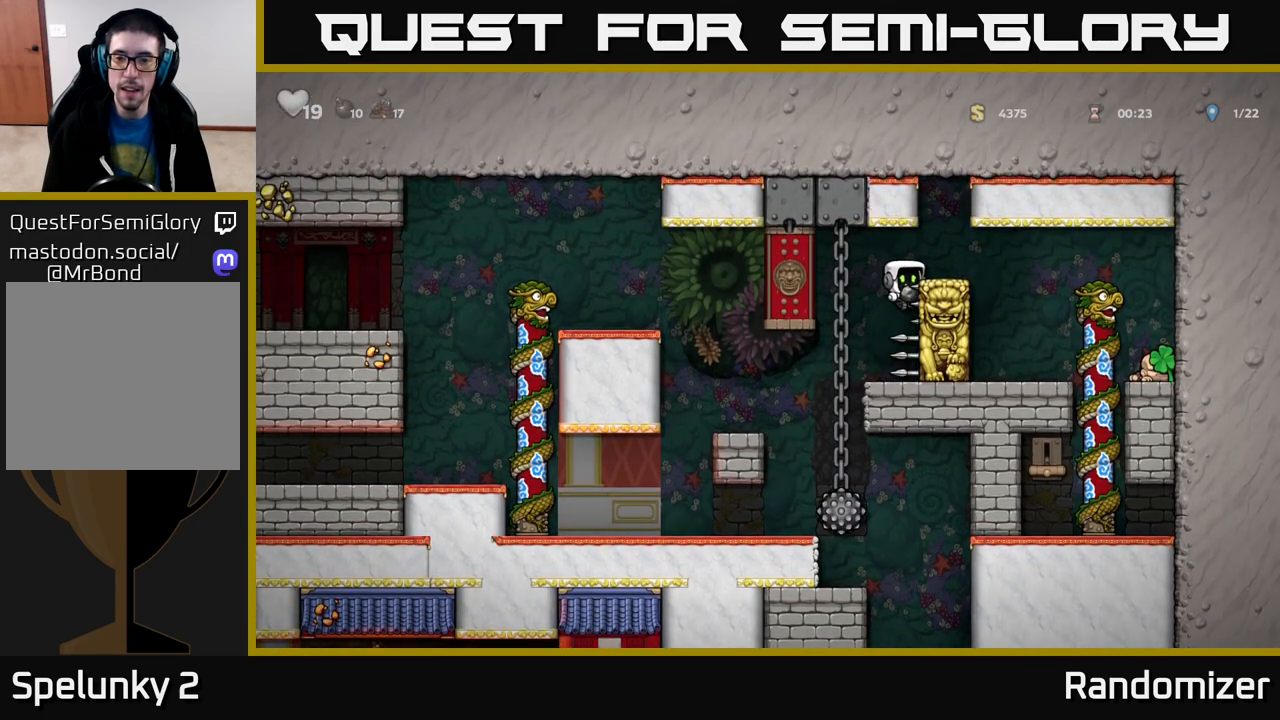
{"buttons": [], "left_stick": "right", "right_stick": "center", "events": [[67, "A", "down"], [217, "A", "up"]]}
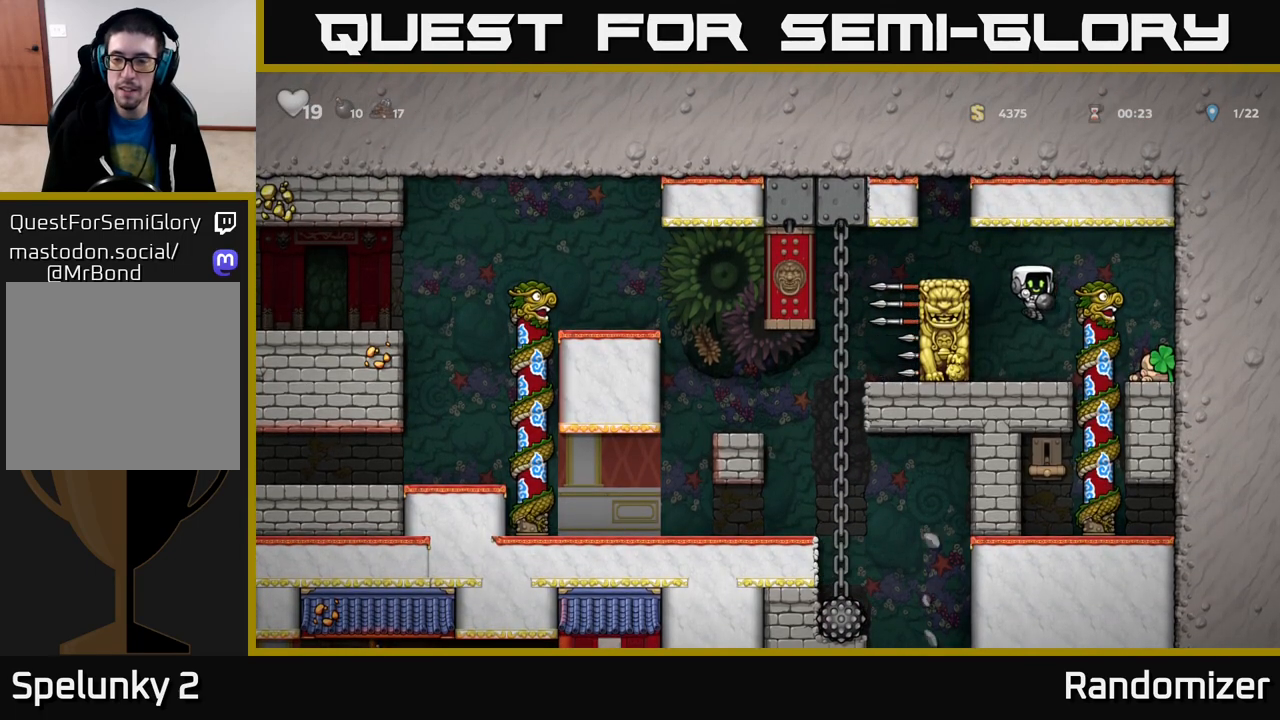
{"buttons": [], "left_stick": "center", "right_stick": "center", "events": [[400, "left_stick", "center"]]}
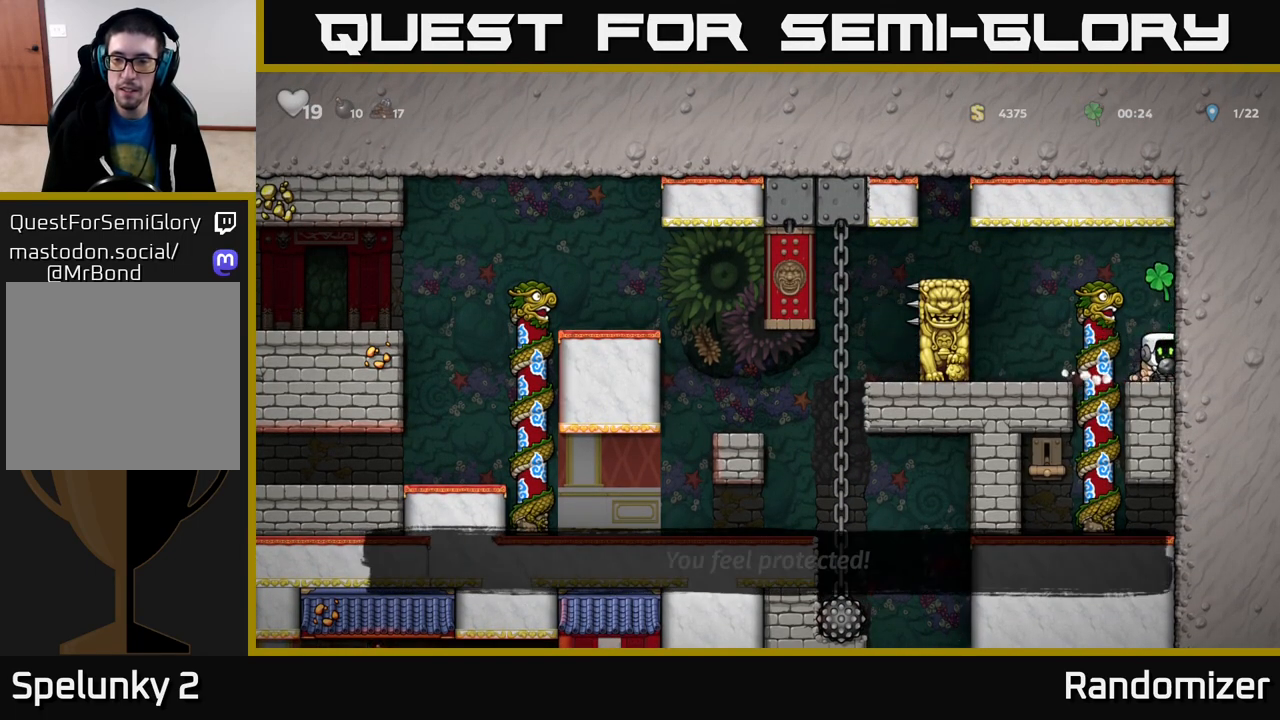
{"buttons": [], "left_stick": "left", "right_stick": "center", "events": [[17, "left_stick", "left"], [200, "A", "down"], [367, "A", "up"]]}
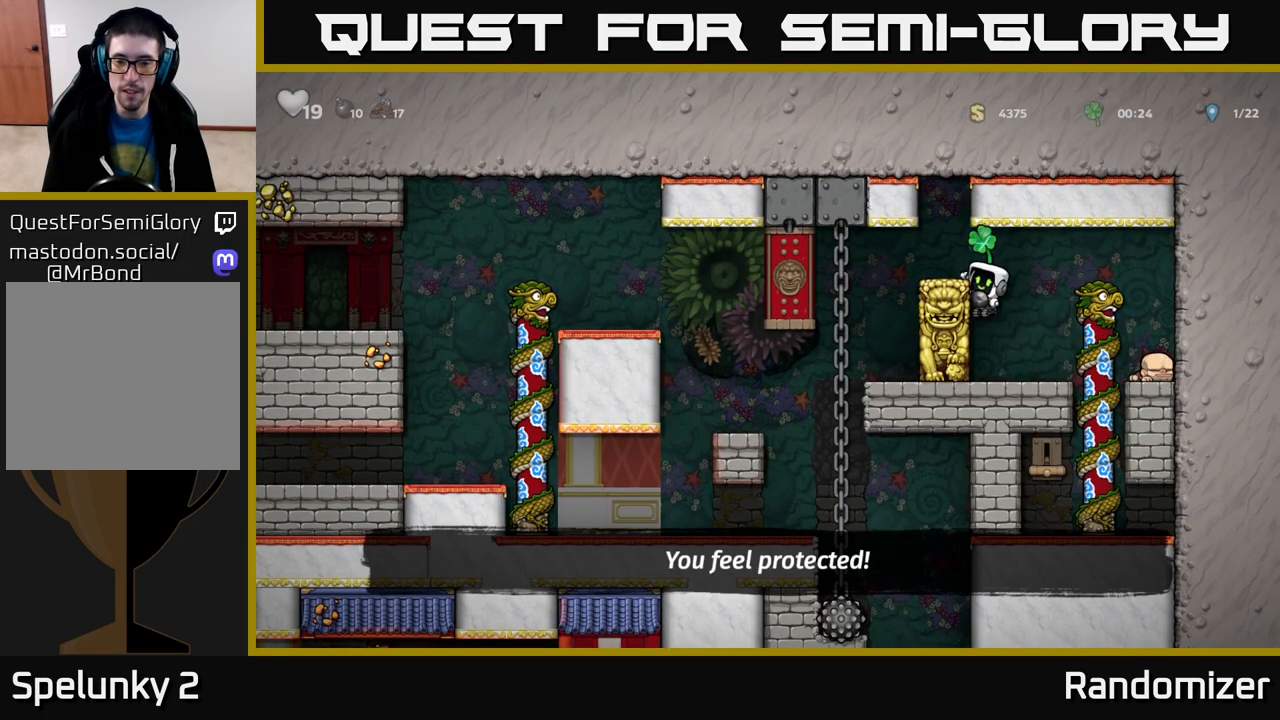
{"buttons": [], "left_stick": "center", "right_stick": "center", "events": [[67, "A", "down"], [200, "A", "up"], [367, "left_stick", "center"]]}